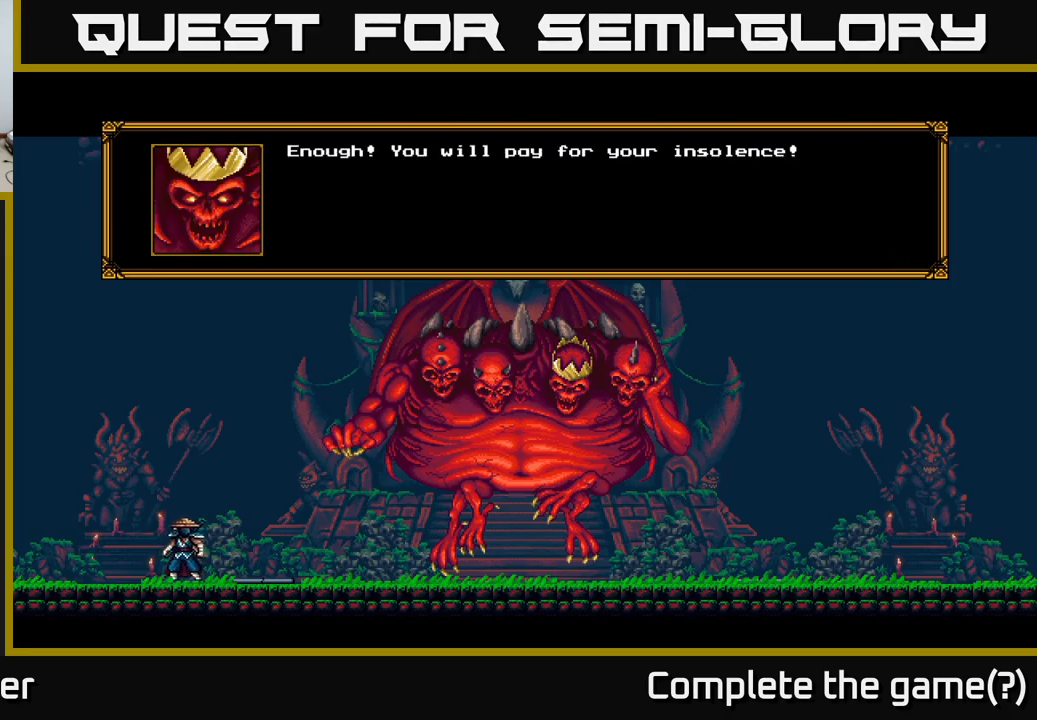
Gameplay with a controller (Xbox layout); each line is a JSON object with the inputs held at the frame after it. "events" lists button and stick changes between this image and that frame as [ms after this image, input, new state], when the widget could be followed in between. Not read: left_stick.
{"buttons": ["A"], "right_stick": "center", "events": [[166, "A", "up"], [400, "A", "down"]]}
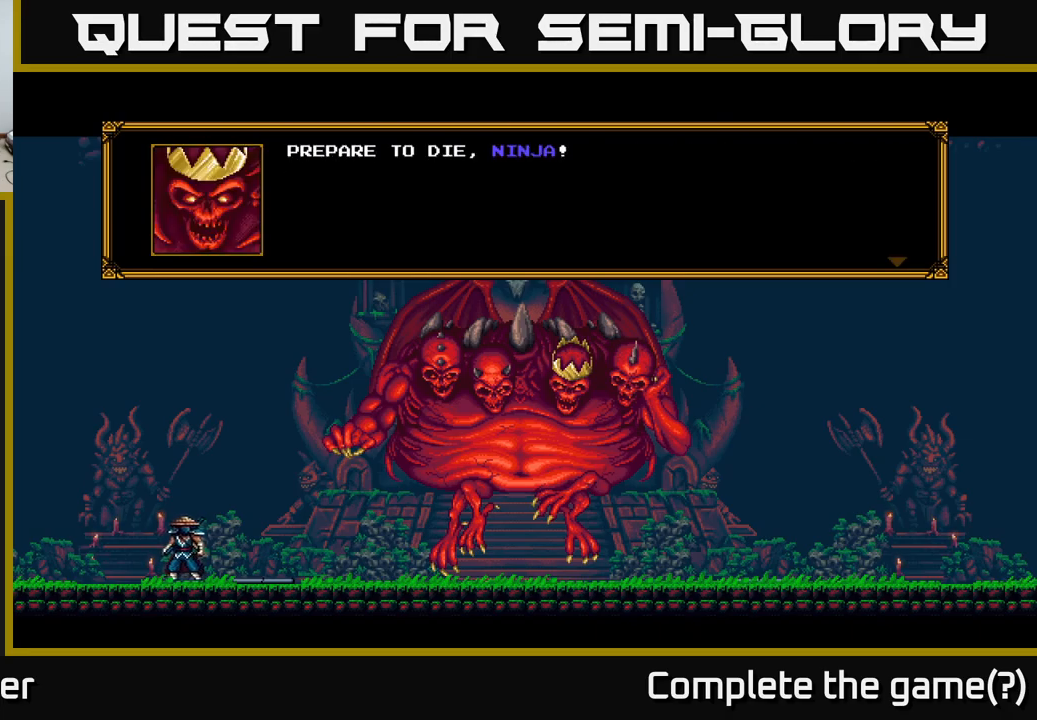
{"buttons": ["A"], "right_stick": "center", "events": [[133, "A", "up"], [317, "A", "down"]]}
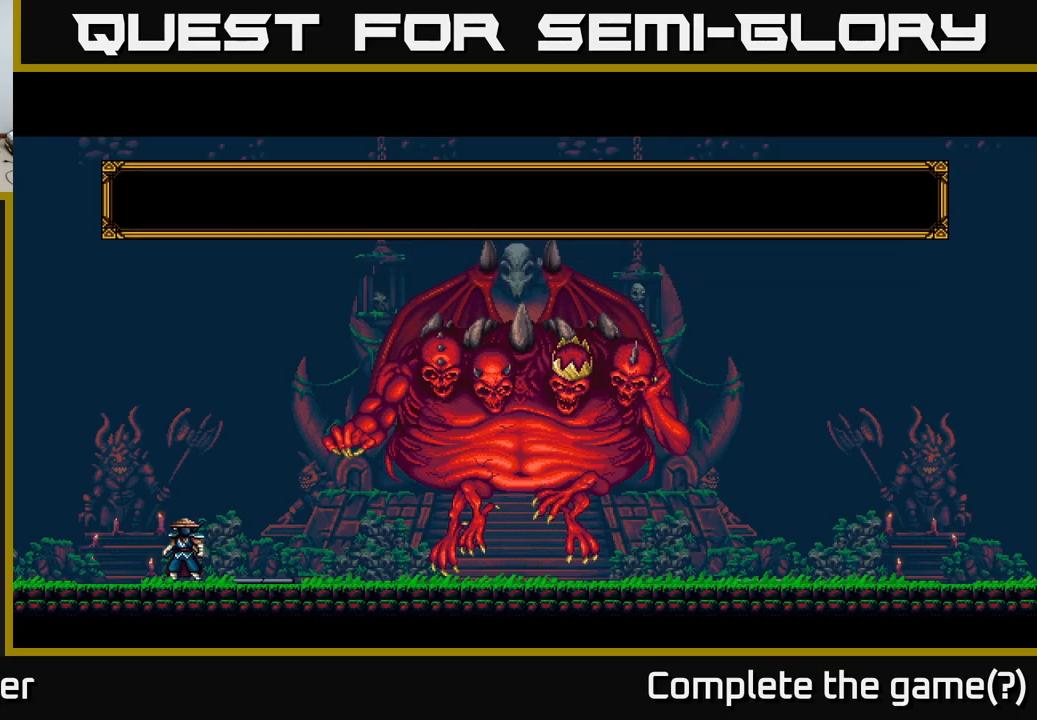
{"buttons": ["DPAD_RIGHT"], "right_stick": "center", "events": [[17, "A", "up"], [50, "DPAD_RIGHT", "down"]]}
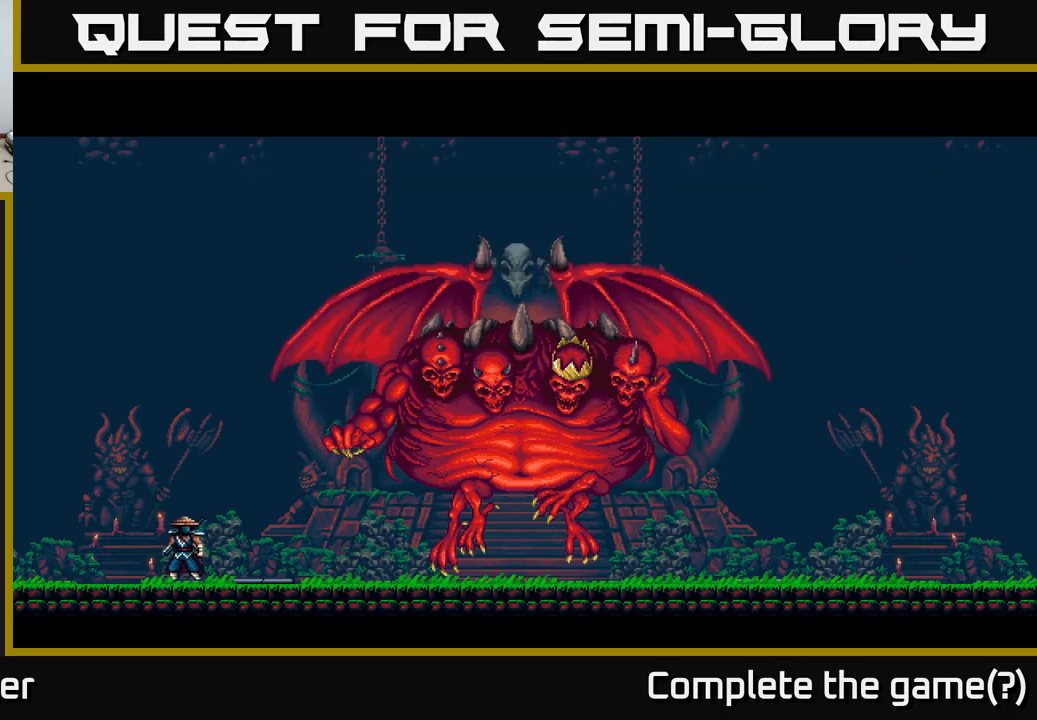
{"buttons": ["DPAD_RIGHT"], "right_stick": "center", "events": [[317, "DPAD_RIGHT", "up"], [467, "DPAD_RIGHT", "down"]]}
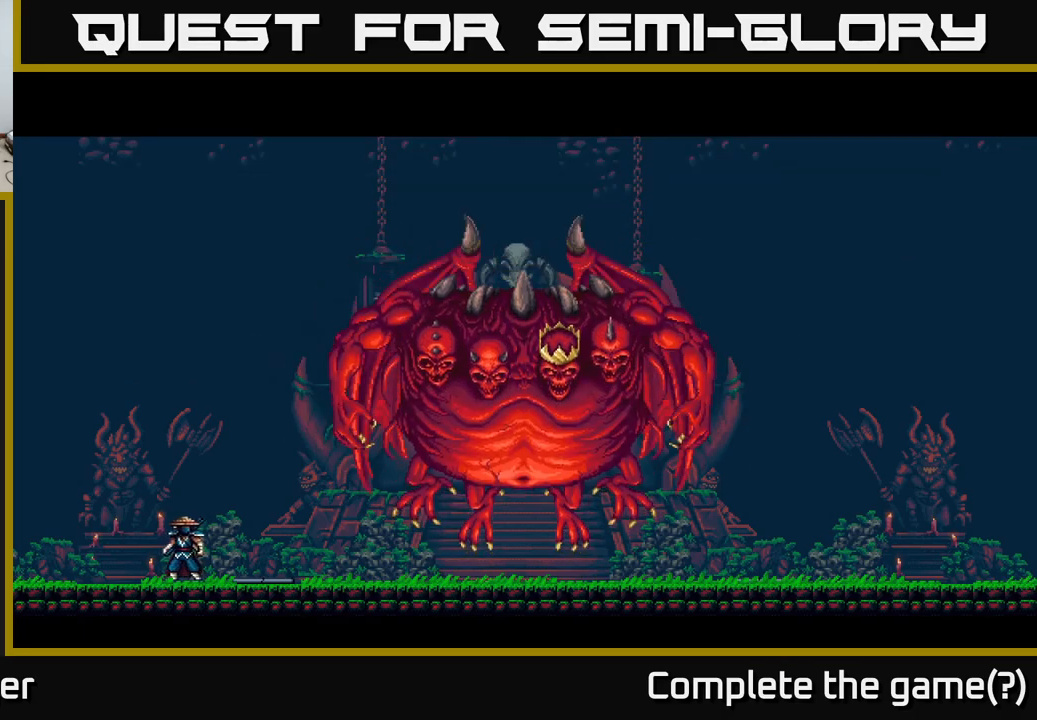
{"buttons": [], "right_stick": "center", "events": [[333, "DPAD_RIGHT", "up"]]}
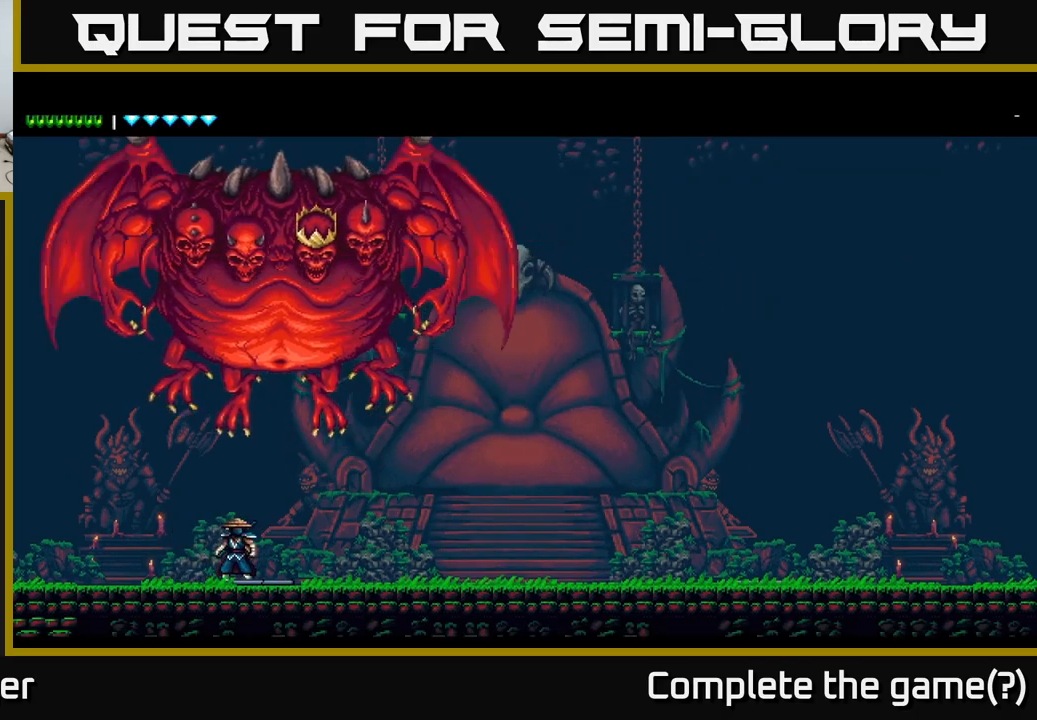
{"buttons": ["DPAD_RIGHT"], "right_stick": "center", "events": [[83, "DPAD_RIGHT", "down"]]}
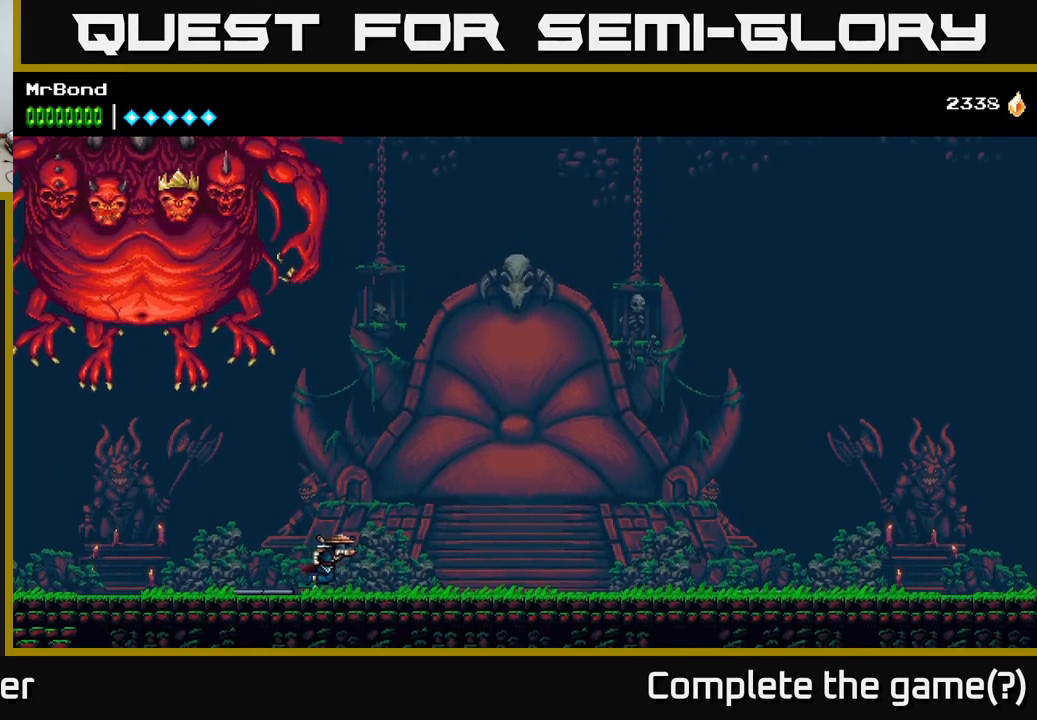
{"buttons": ["DPAD_RIGHT"], "right_stick": "center", "events": []}
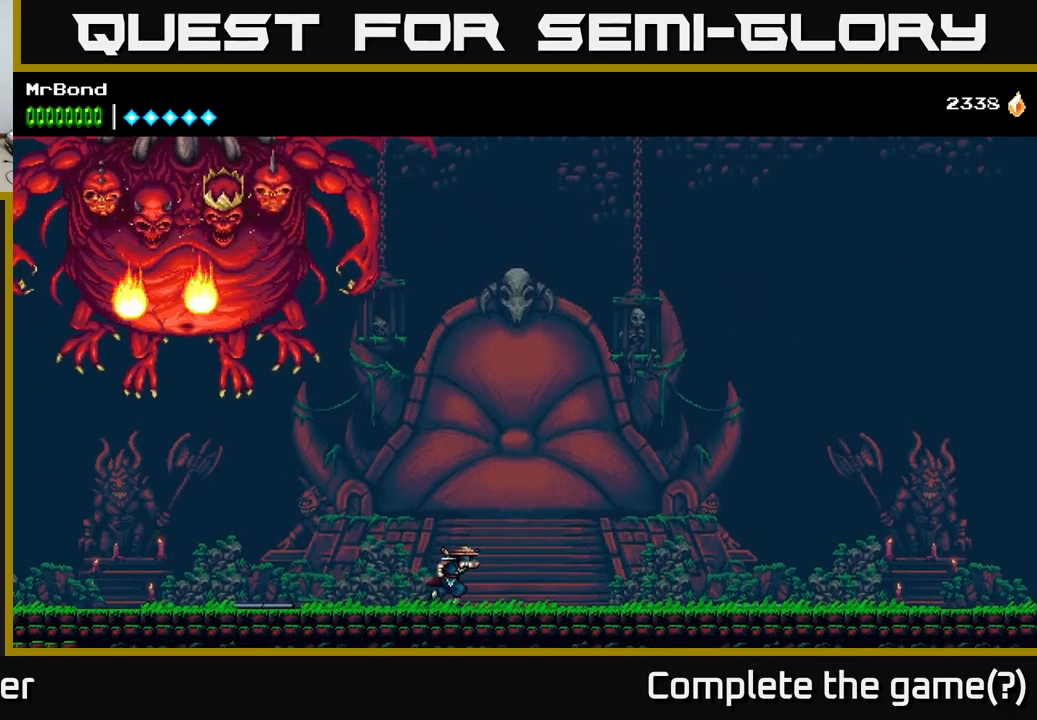
{"buttons": ["DPAD_LEFT"], "right_stick": "center", "events": [[417, "DPAD_RIGHT", "up"], [483, "DPAD_LEFT", "down"]]}
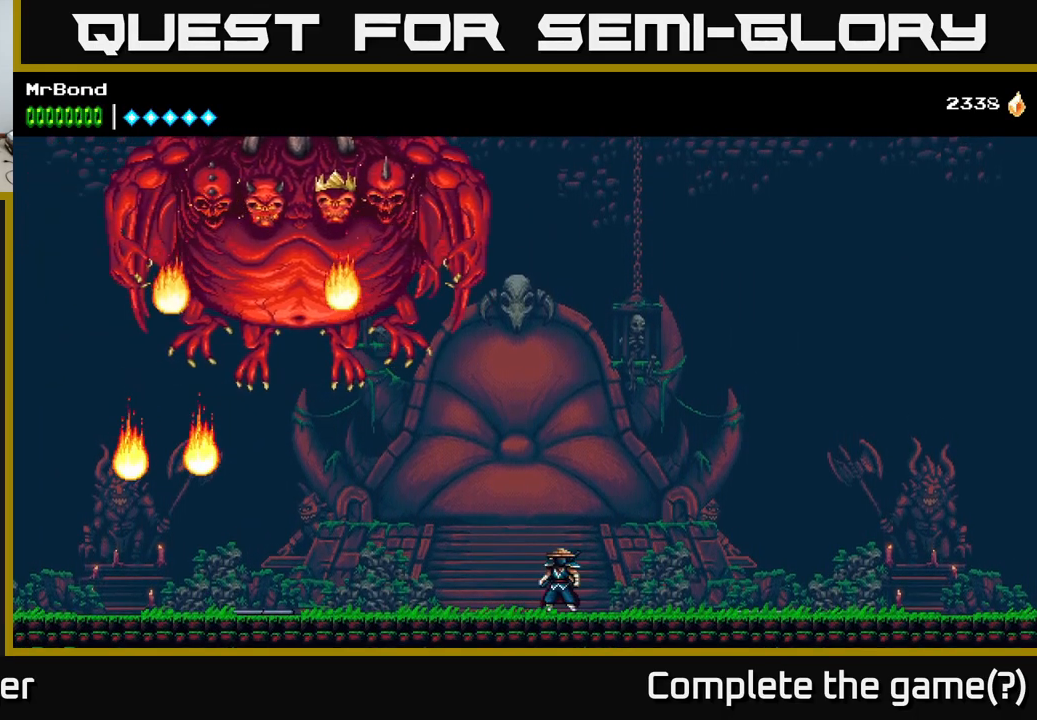
{"buttons": [], "right_stick": "center", "events": [[100, "DPAD_LEFT", "up"]]}
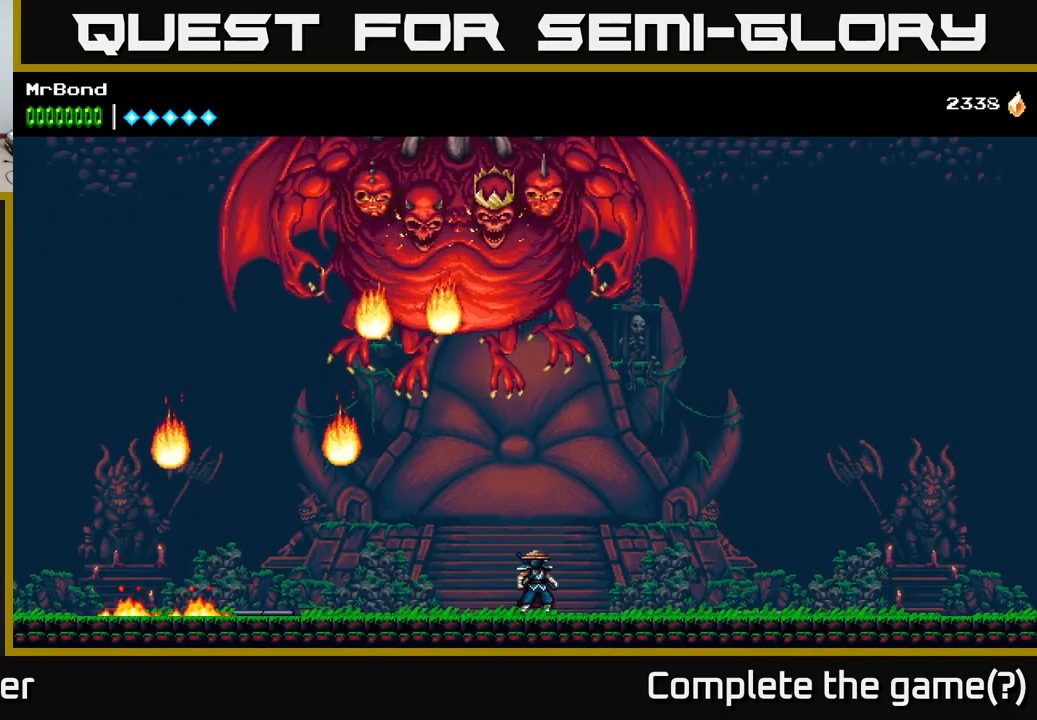
{"buttons": [], "right_stick": "center", "events": [[17, "DPAD_LEFT", "down"], [133, "DPAD_LEFT", "up"], [167, "DPAD_RIGHT", "down"], [333, "DPAD_RIGHT", "up"]]}
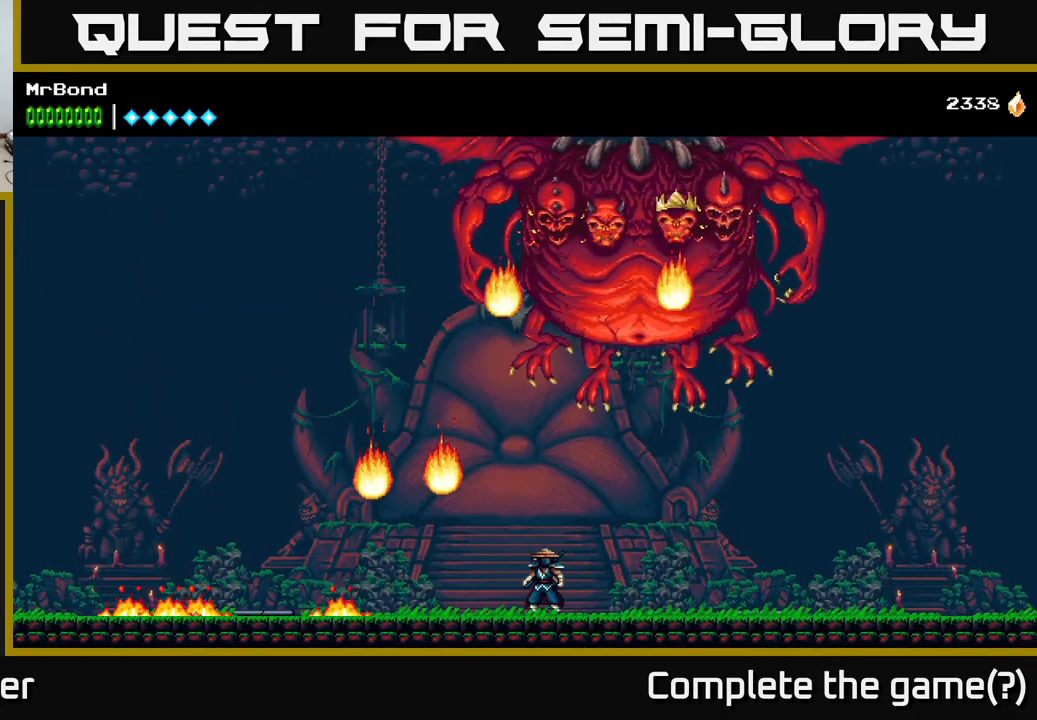
{"buttons": ["A", "DPAD_LEFT"], "right_stick": "center", "events": [[300, "DPAD_LEFT", "down"], [500, "A", "down"]]}
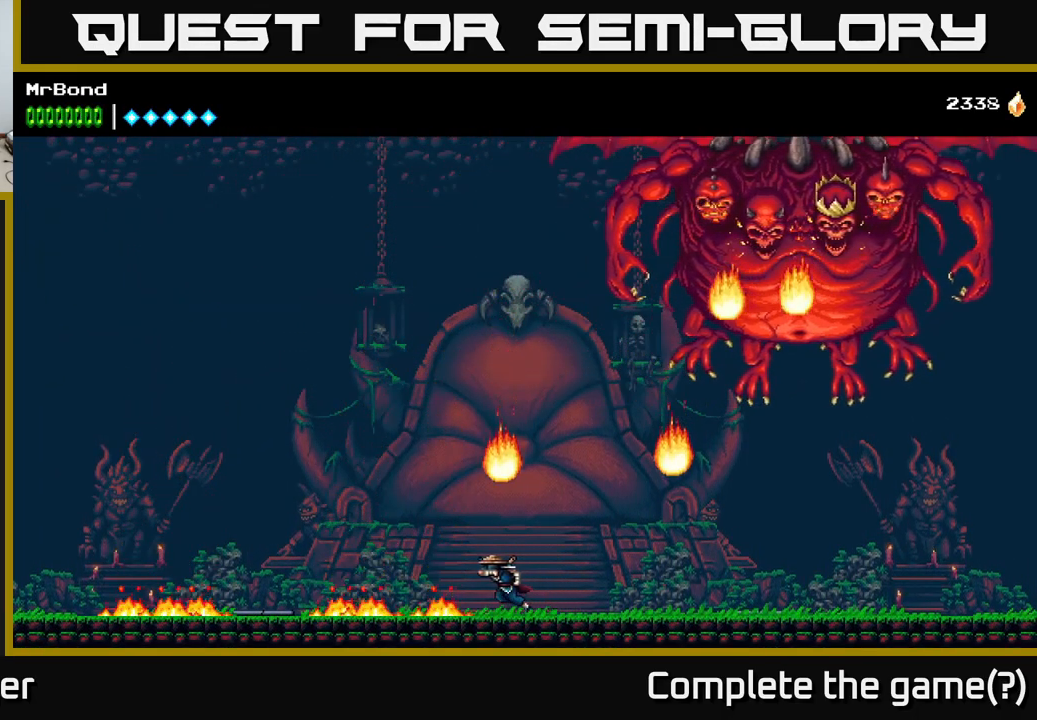
{"buttons": ["A", "DPAD_LEFT"], "right_stick": "center", "events": []}
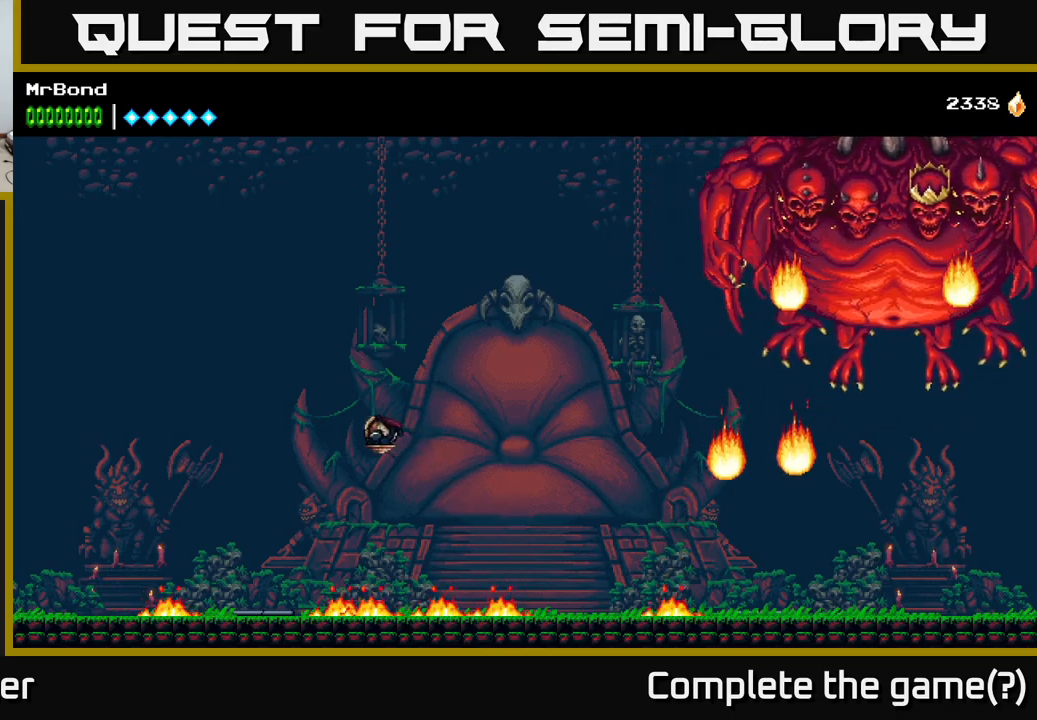
{"buttons": [], "right_stick": "center", "events": [[167, "A", "up"], [234, "A", "down"], [467, "A", "up"], [500, "DPAD_LEFT", "up"]]}
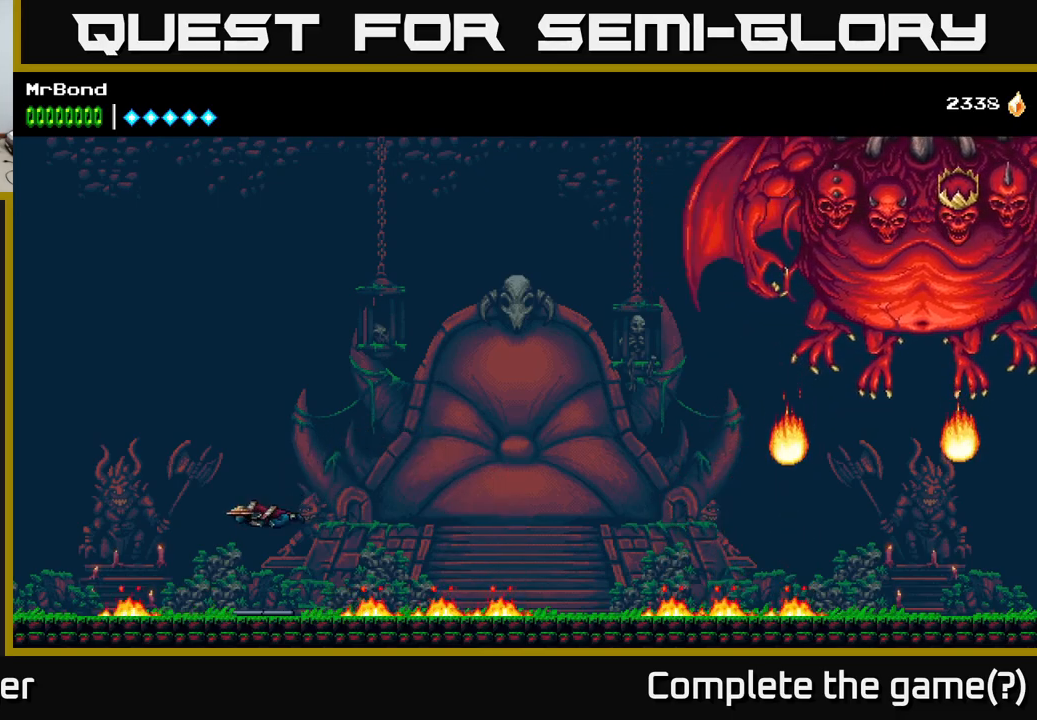
{"buttons": [], "right_stick": "center", "events": [[34, "DPAD_RIGHT", "down"], [117, "DPAD_RIGHT", "up"]]}
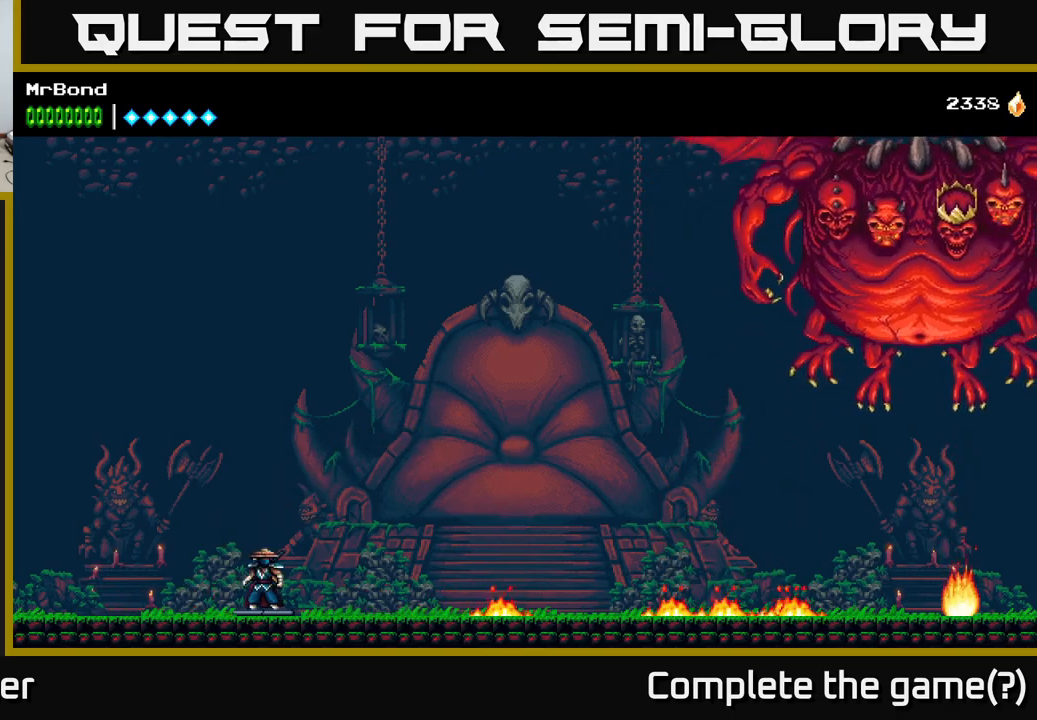
{"buttons": [], "right_stick": "center", "events": []}
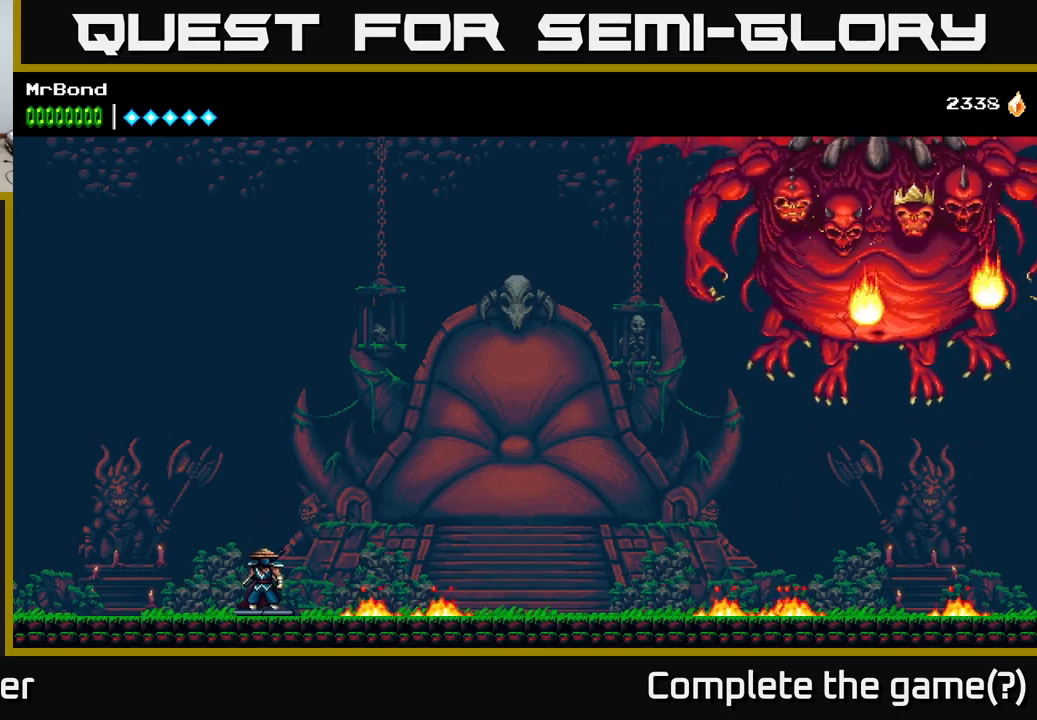
{"buttons": [], "right_stick": "center", "events": []}
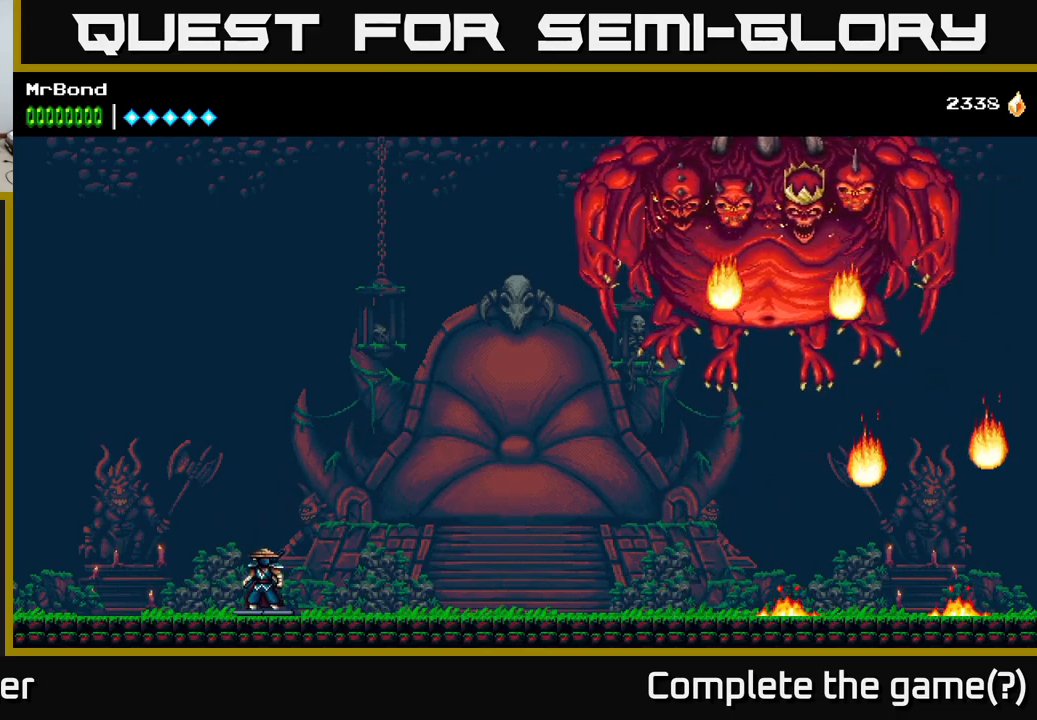
{"buttons": [], "right_stick": "center", "events": [[50, "A", "down"], [134, "A", "up"]]}
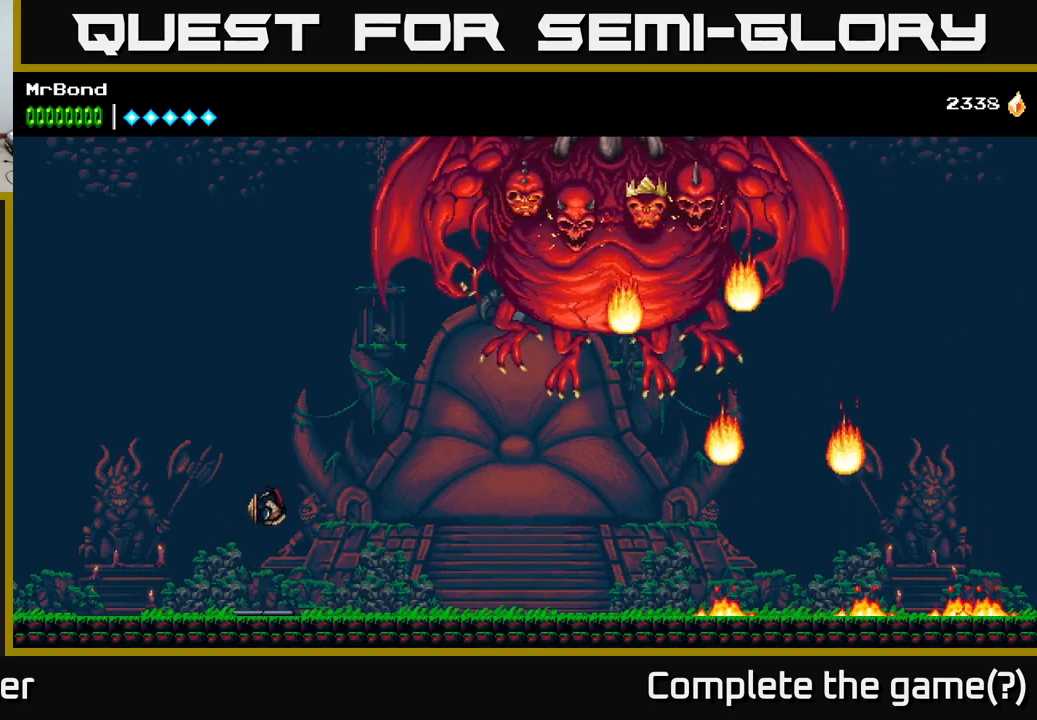
{"buttons": [], "right_stick": "center", "events": []}
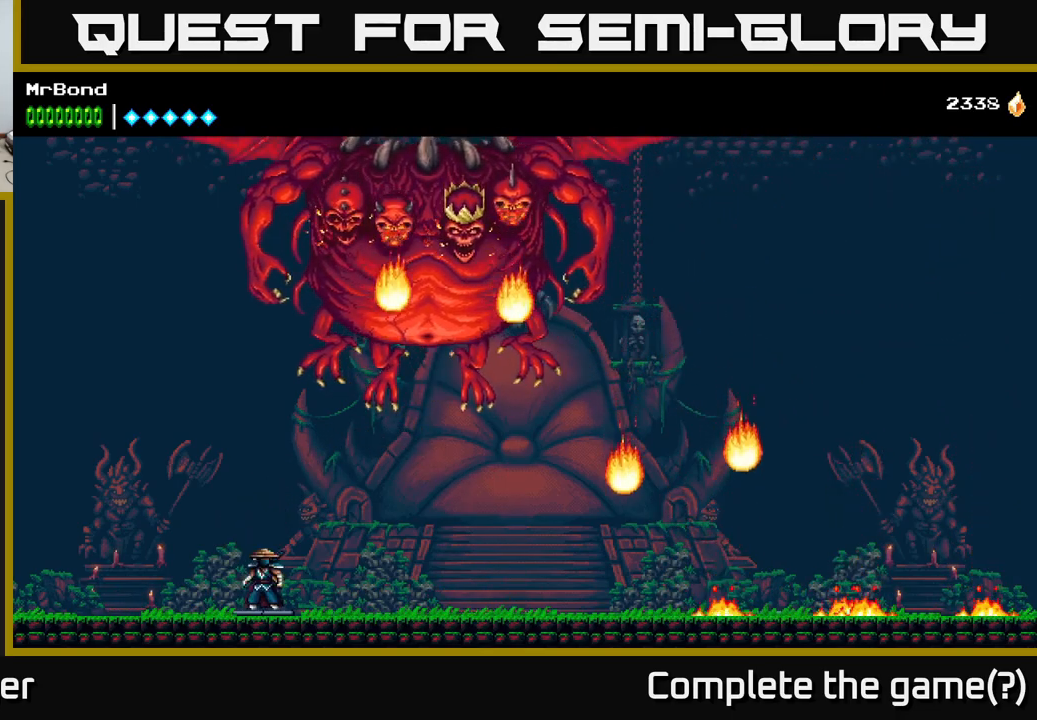
{"buttons": [], "right_stick": "center", "events": []}
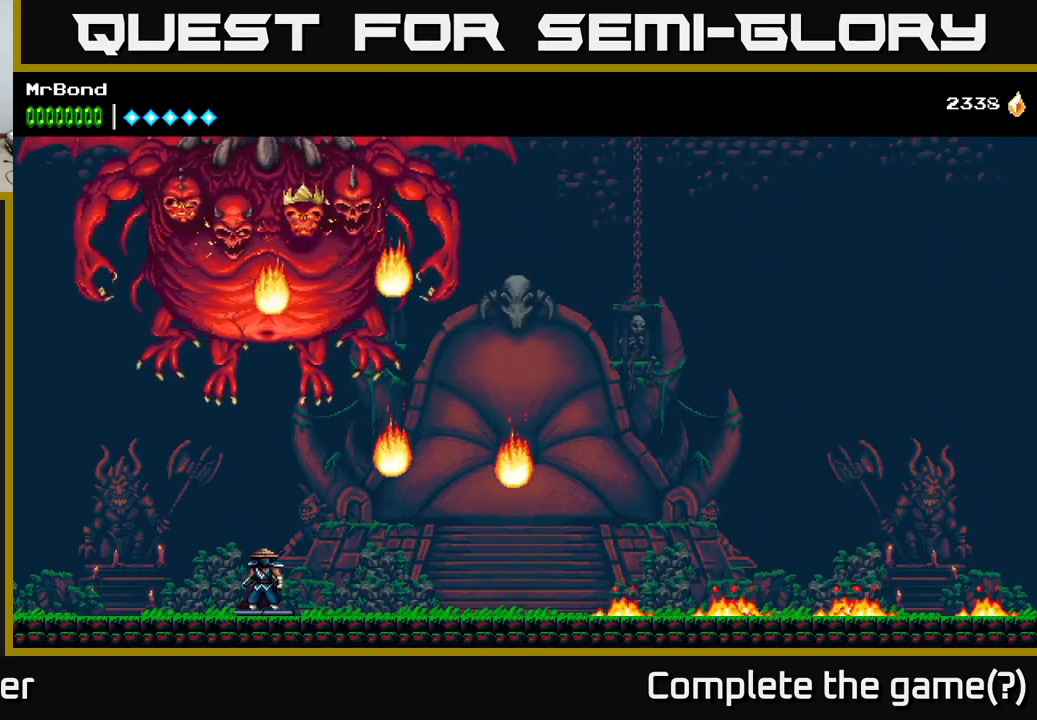
{"buttons": [], "right_stick": "center", "events": [[67, "DPAD_RIGHT", "down"], [250, "DPAD_RIGHT", "up"]]}
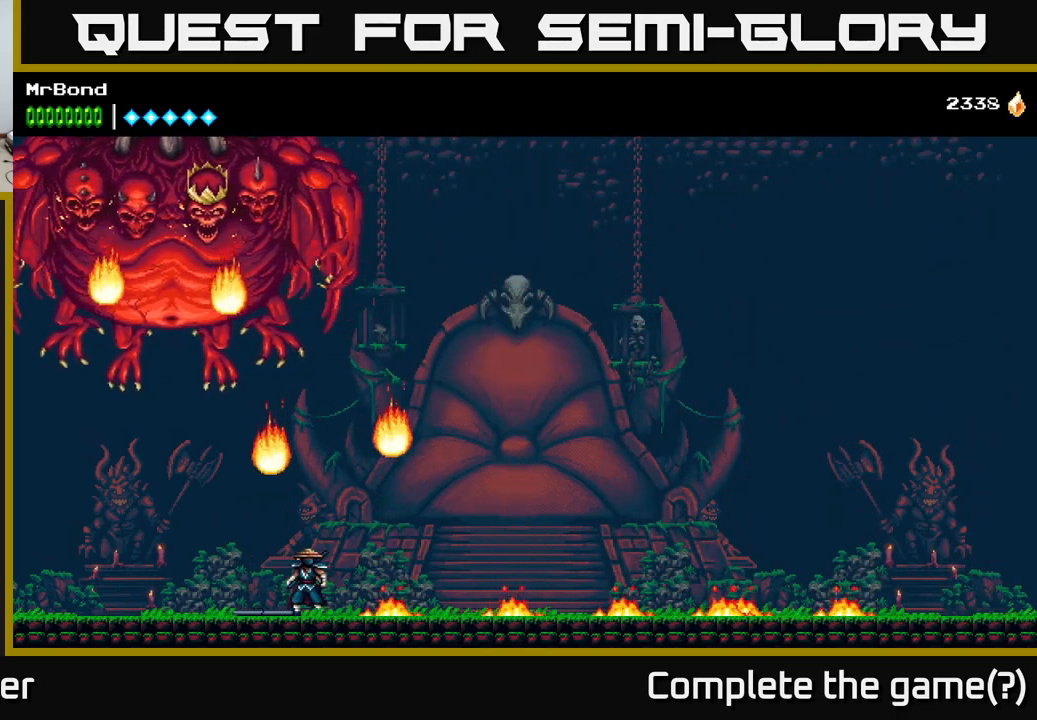
{"buttons": [], "right_stick": "center", "events": [[34, "DPAD_RIGHT", "down"], [117, "DPAD_RIGHT", "up"]]}
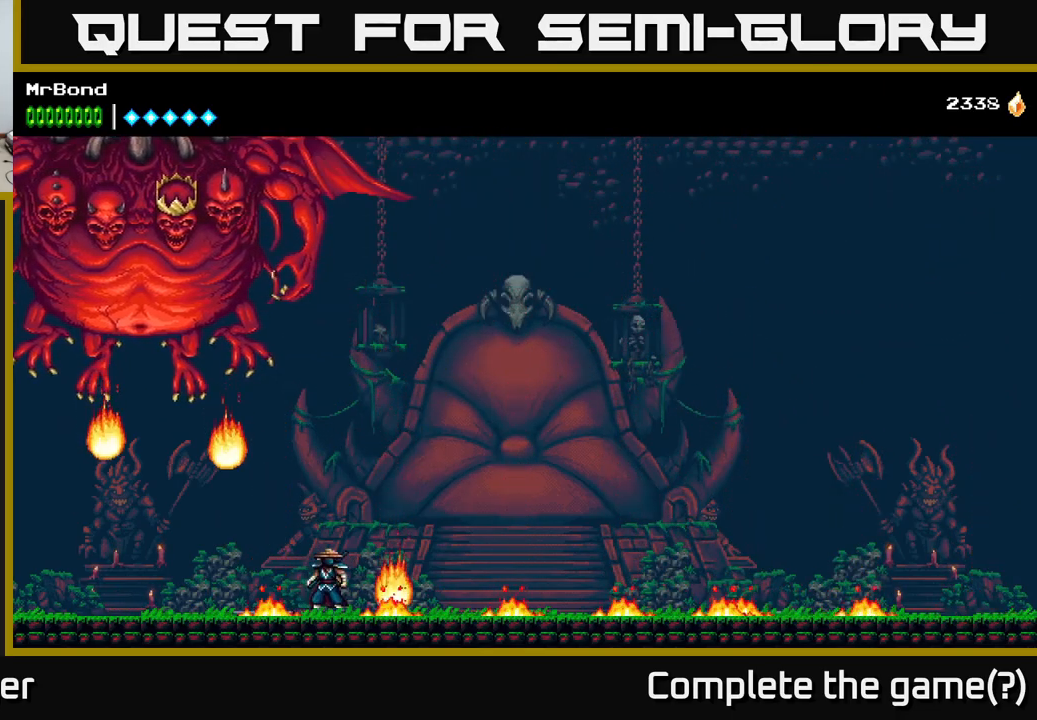
{"buttons": [], "right_stick": "center", "events": [[117, "A", "down"], [467, "A", "up"]]}
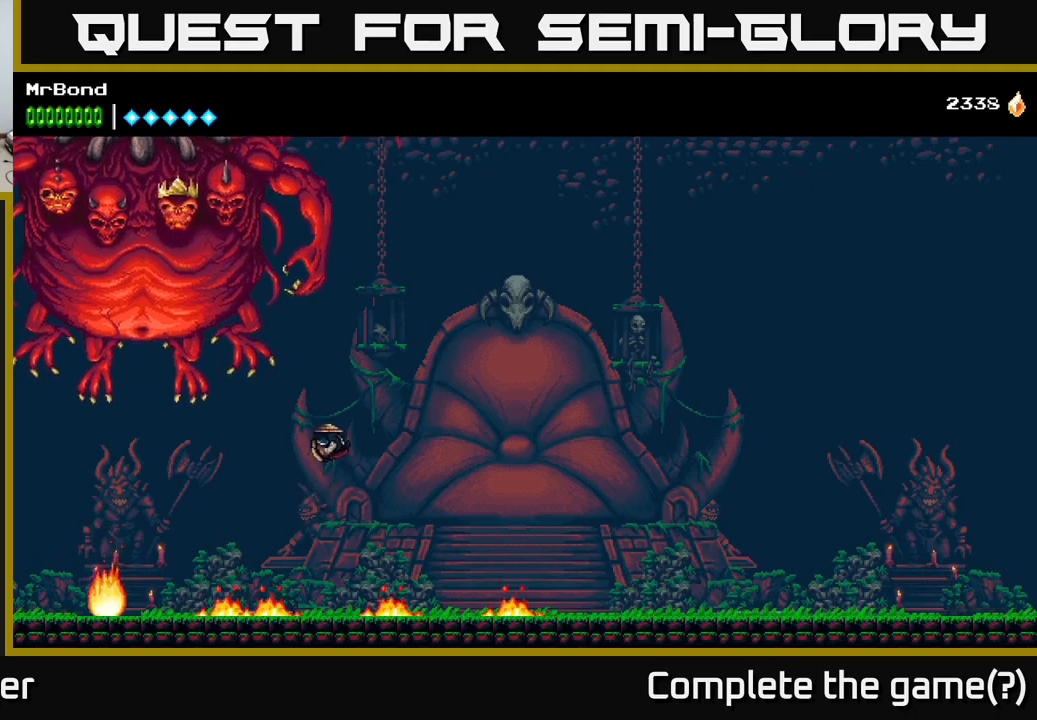
{"buttons": [], "right_stick": "center", "events": []}
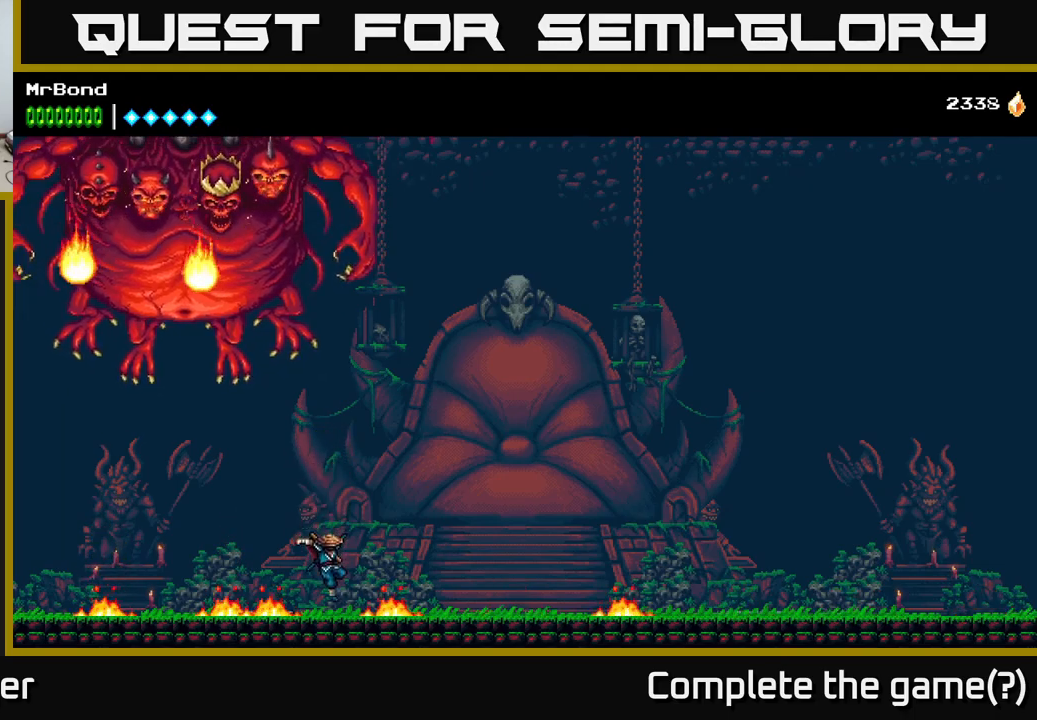
{"buttons": [], "right_stick": "center", "events": []}
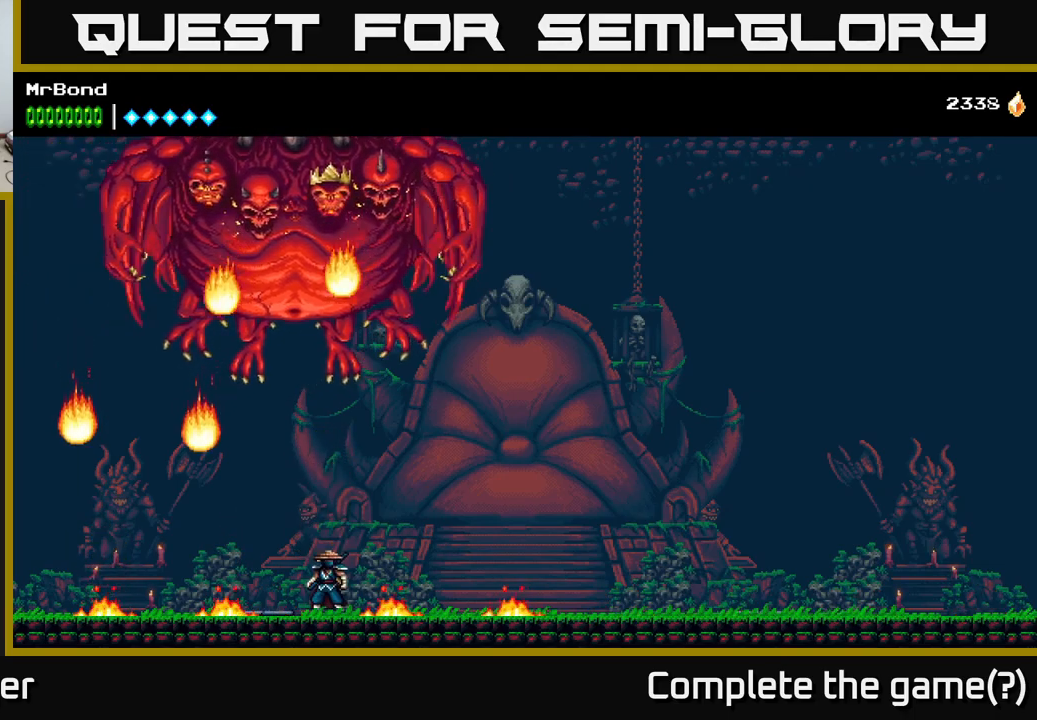
{"buttons": ["DPAD_LEFT"], "right_stick": "center", "events": [[450, "DPAD_LEFT", "down"]]}
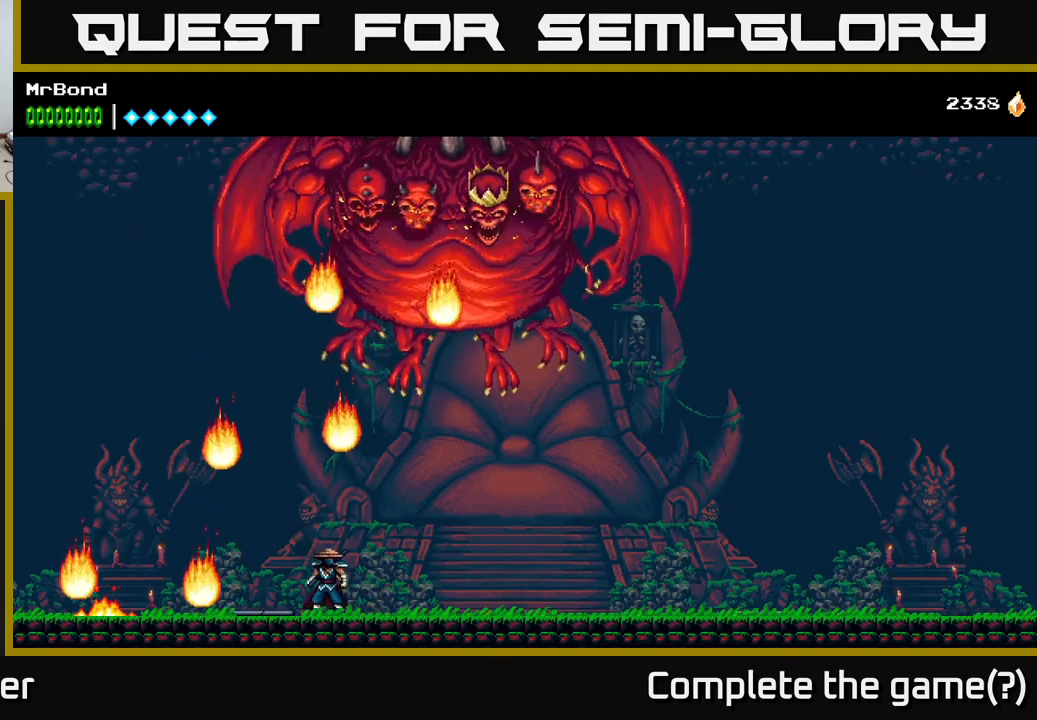
{"buttons": [], "right_stick": "center", "events": [[116, "DPAD_LEFT", "up"]]}
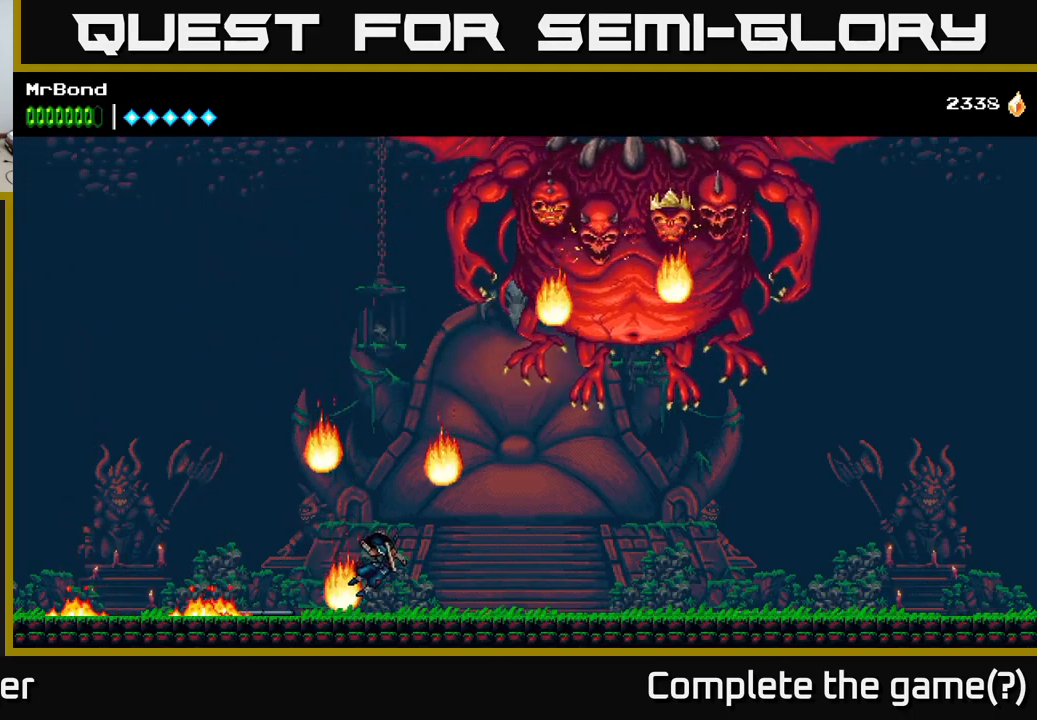
{"buttons": ["A", "DPAD_LEFT"], "right_stick": "center", "events": [[33, "DPAD_LEFT", "down"], [200, "A", "down"]]}
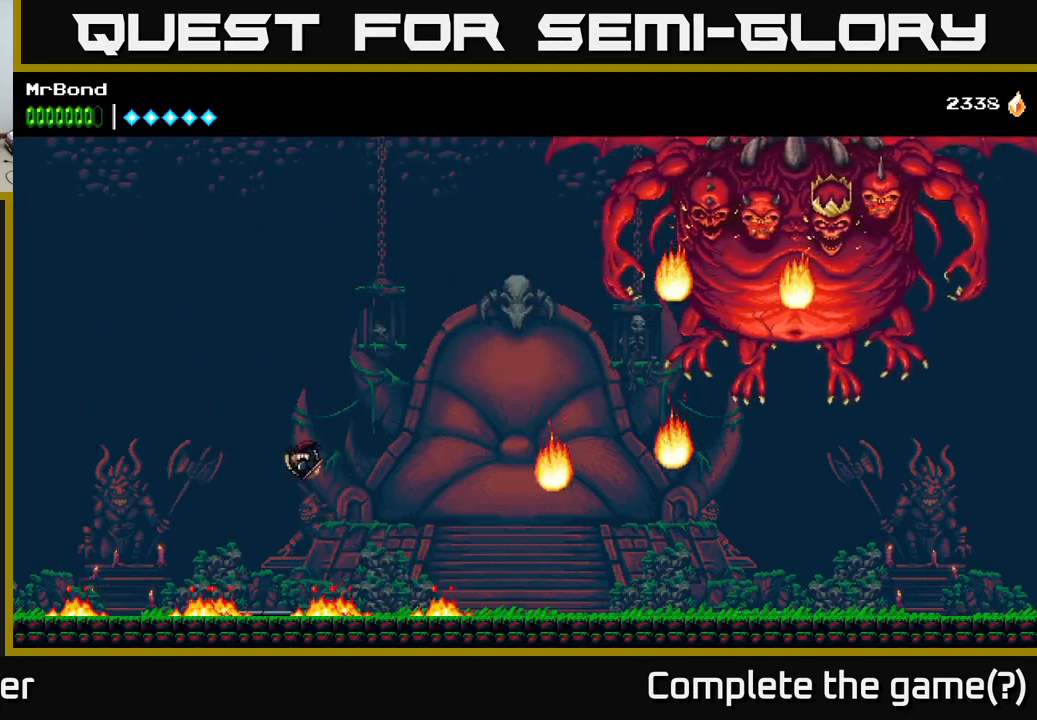
{"buttons": ["A"], "right_stick": "center", "events": [[116, "DPAD_LEFT", "up"], [166, "A", "up"], [233, "A", "down"]]}
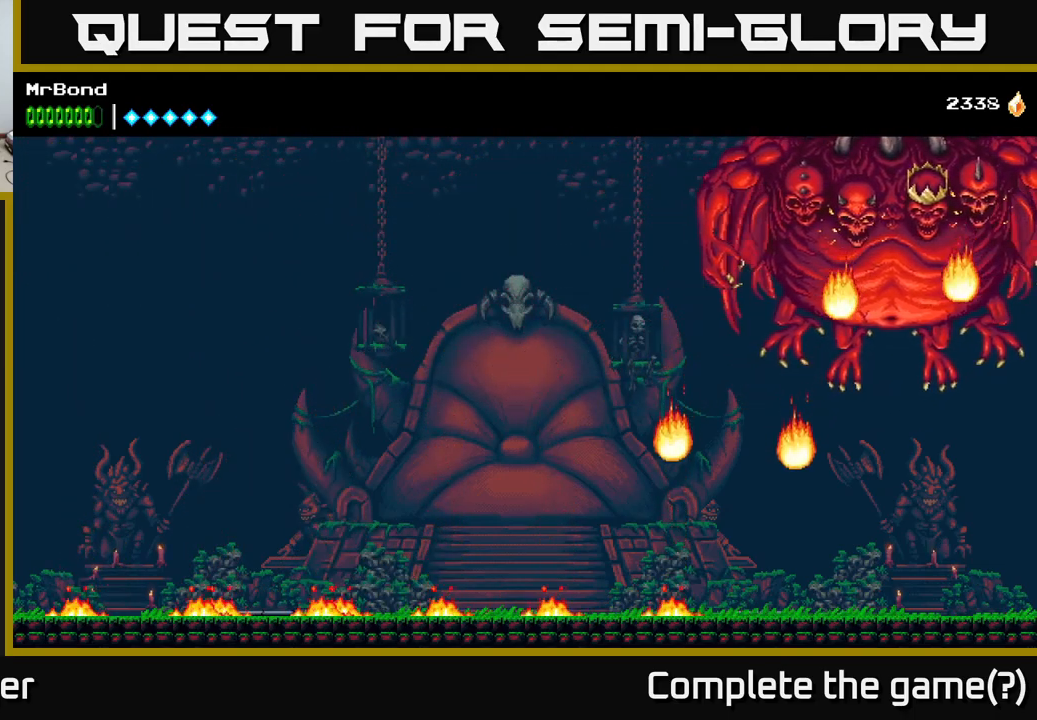
{"buttons": [], "right_stick": "center", "events": [[133, "A", "up"]]}
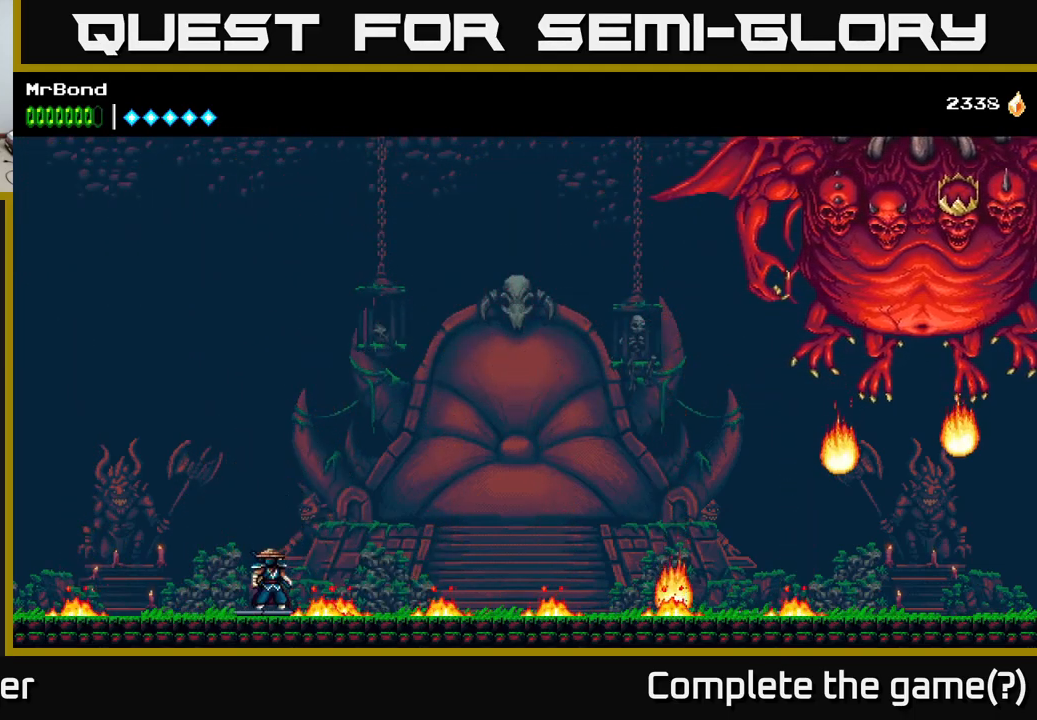
{"buttons": [], "right_stick": "center", "events": []}